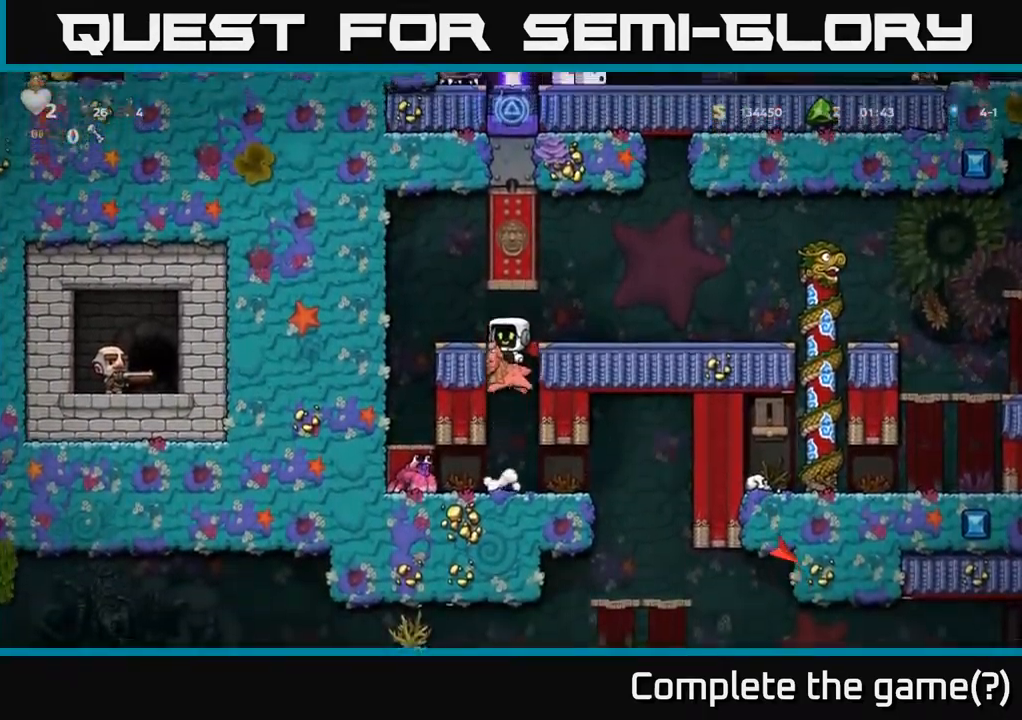
Gameplay with a controller (Xbox layout); each line is a JSON object with the inputs held at the frame after it. "events" lists button and stick changes between this image and that frame as [ms after this image, input, new state], when the widget could be followed in between. Not read: L3 R3 right_stick.
{"buttons": ["A"], "left_stick": "right", "events": [[117, "A", "down"], [250, "left_stick", "right"], [284, "A", "up"], [450, "A", "down"]]}
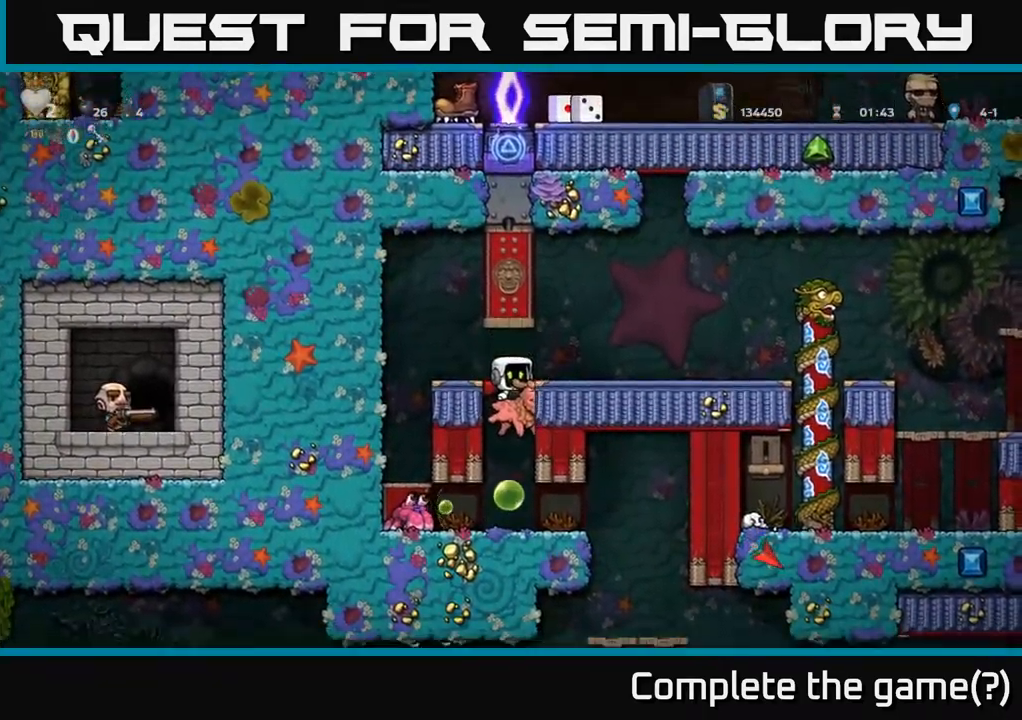
{"buttons": ["A"], "left_stick": "up-right", "events": [[100, "A", "up"], [184, "A", "down"], [350, "A", "up"], [417, "A", "down"], [450, "left_stick", "up-right"]]}
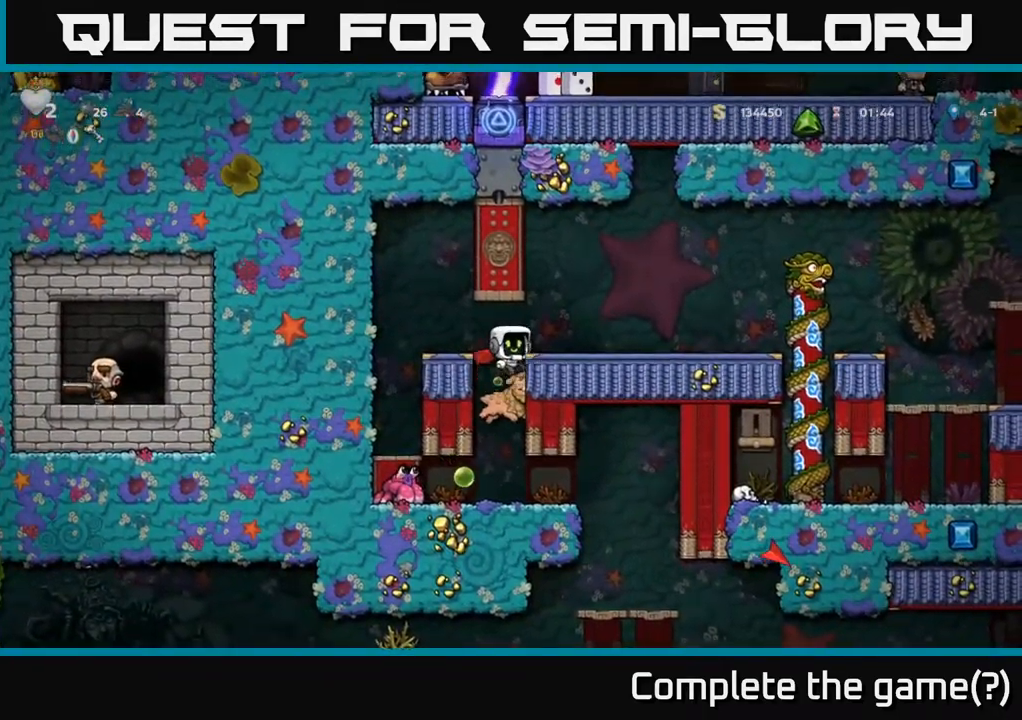
{"buttons": [], "left_stick": "left", "events": [[84, "A", "up"], [150, "A", "down"], [317, "A", "up"], [484, "left_stick", "left"]]}
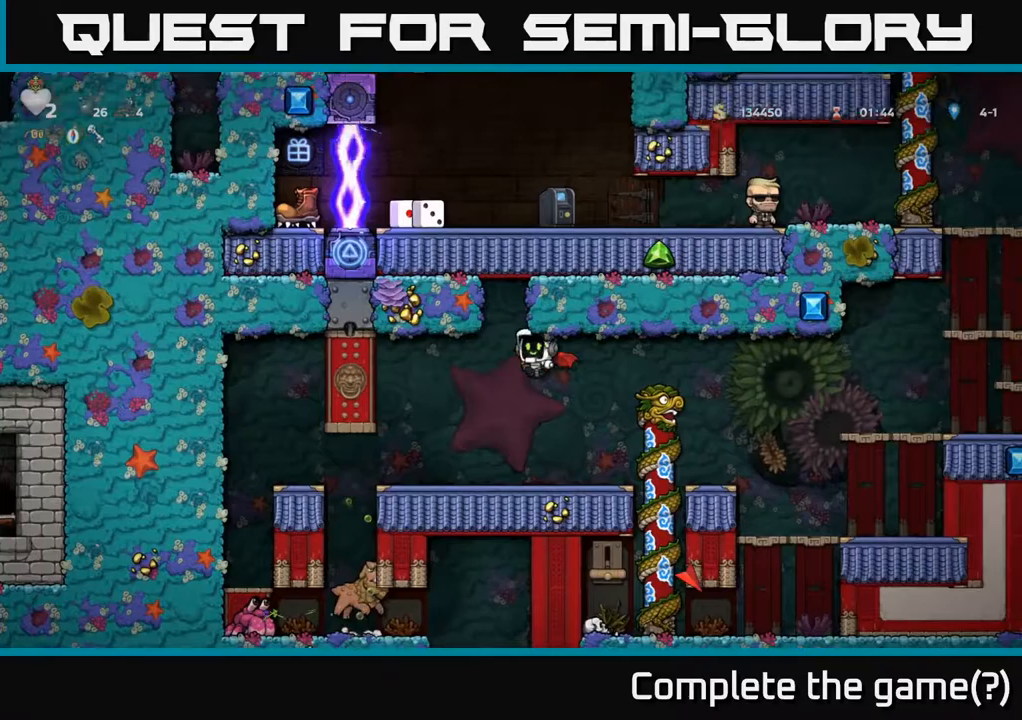
{"buttons": [], "left_stick": "center", "events": [[50, "left_stick", "center"]]}
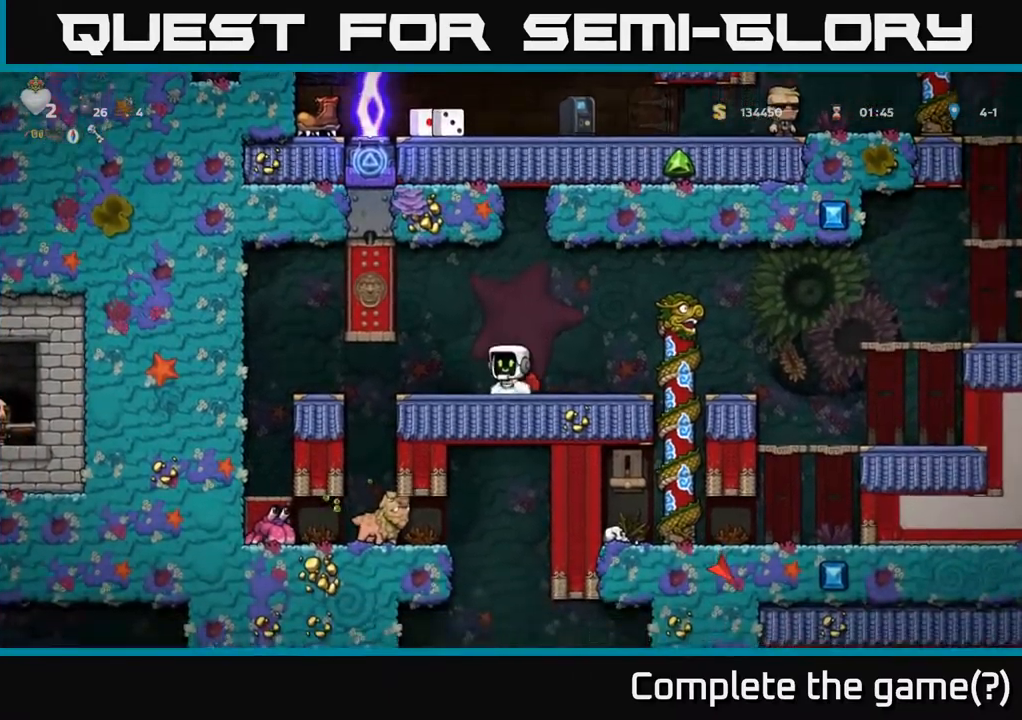
{"buttons": [], "left_stick": "center", "events": []}
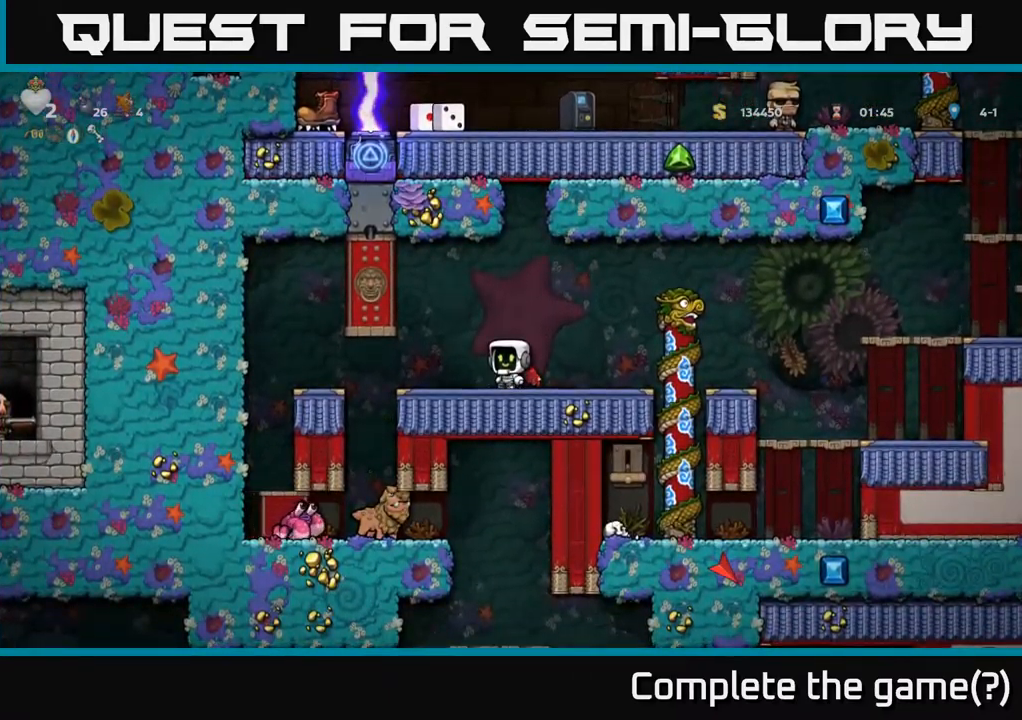
{"buttons": [], "left_stick": "center", "events": []}
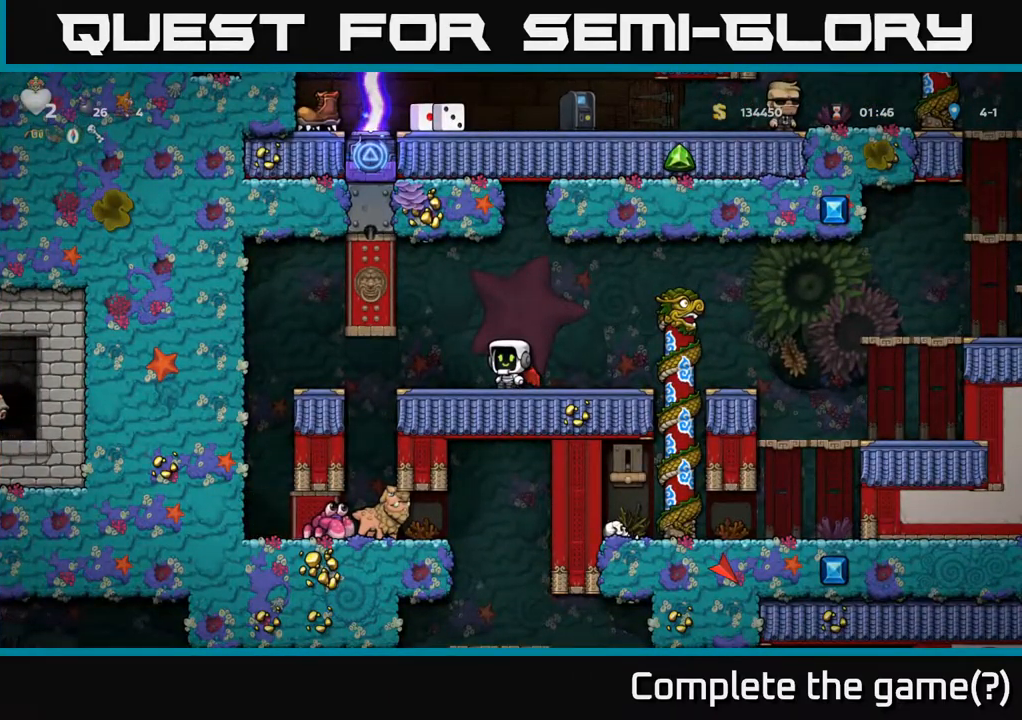
{"buttons": [], "left_stick": "center", "events": []}
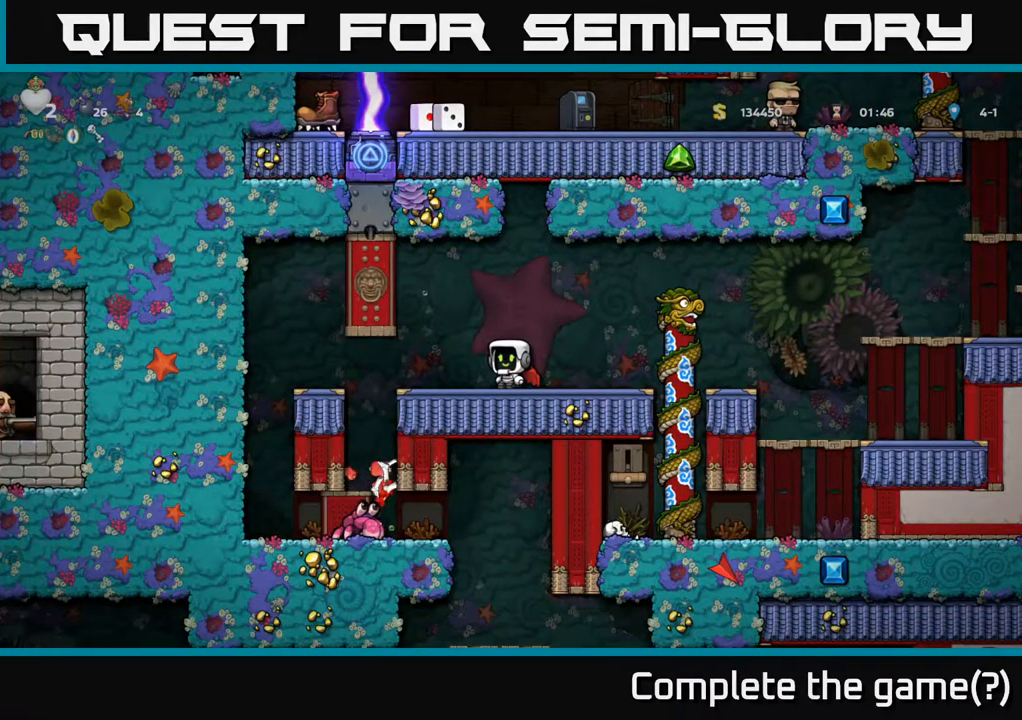
{"buttons": [], "left_stick": "center", "events": []}
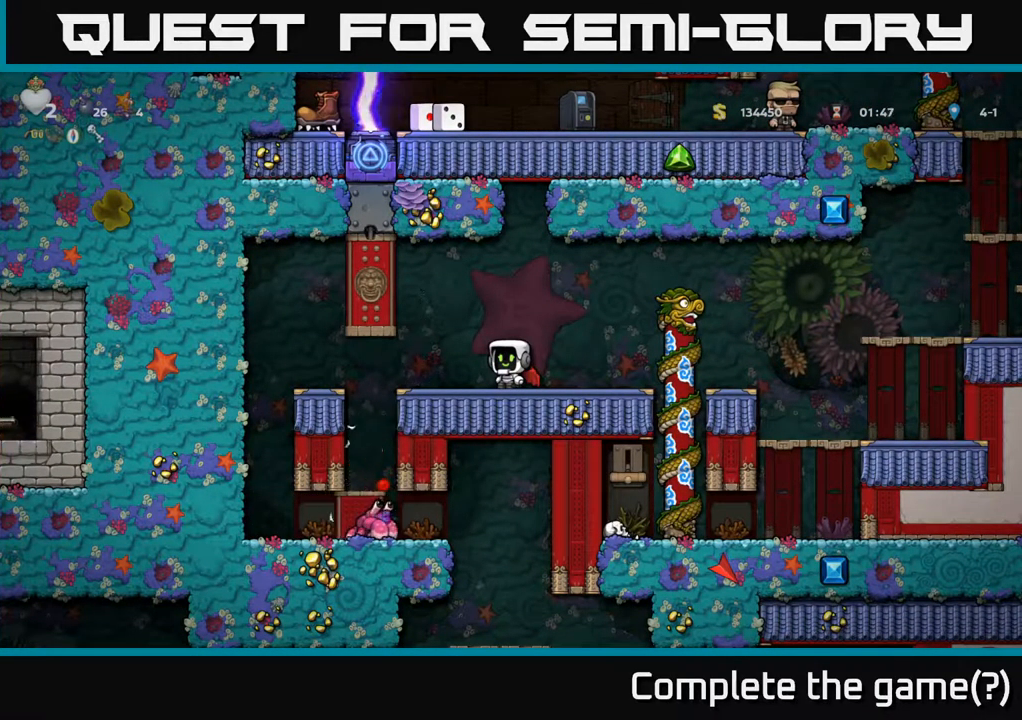
{"buttons": [], "left_stick": "center", "events": []}
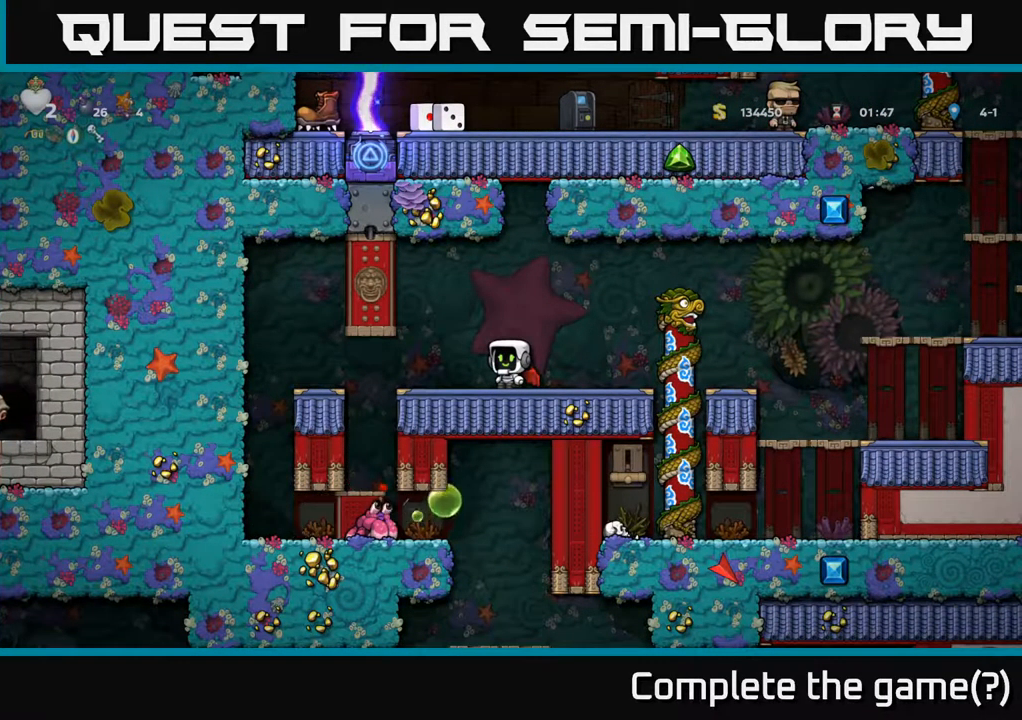
{"buttons": [], "left_stick": "center", "events": []}
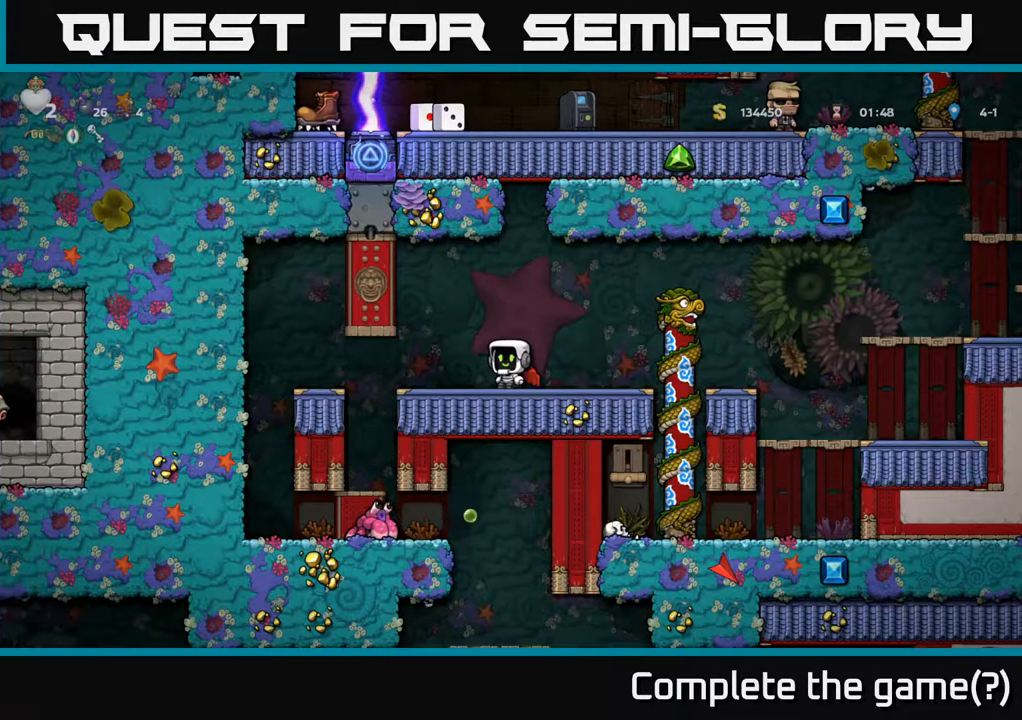
{"buttons": [], "left_stick": "center", "events": []}